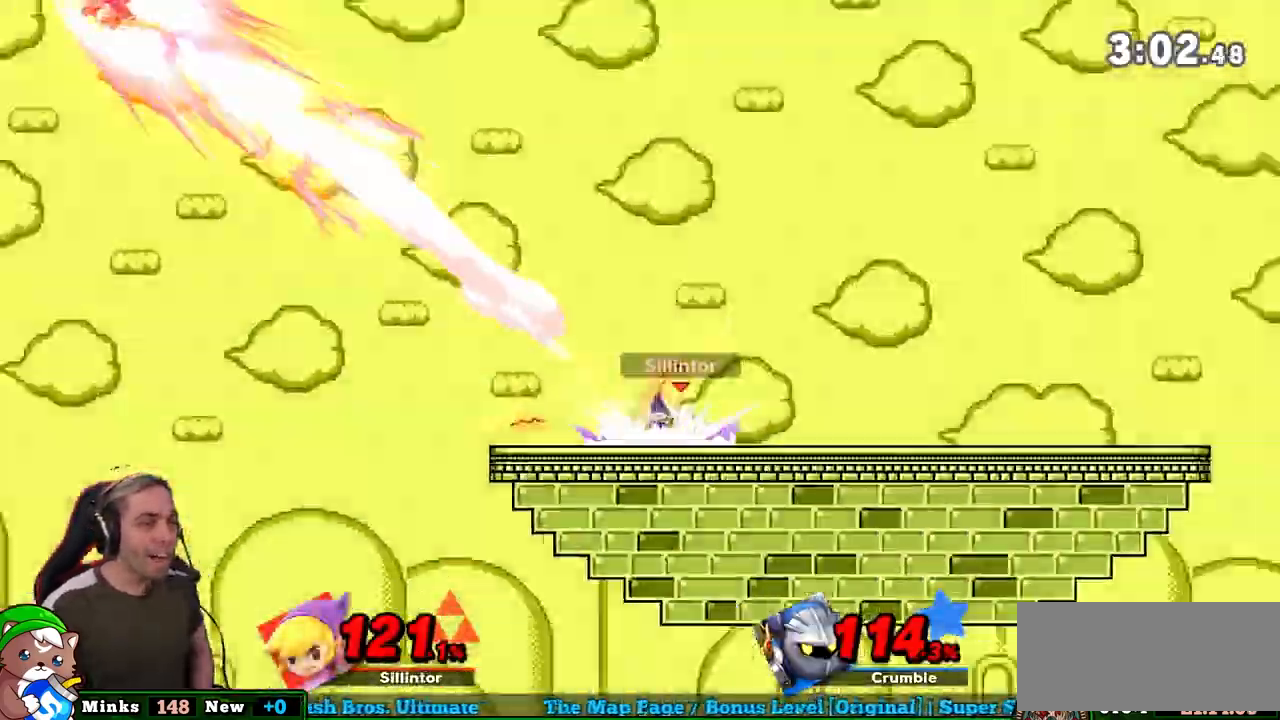
Gameplay with a controller (Nintendo layout); each line is a JSON object with the inputs held at the frame after it. "events" lists button and stick changes between this image and that frame as [ms after this image, input, new state], when the widget could be followed in between. Not read: L3 R3.
{"buttons": ["A"], "left_stick": "center", "right_stick": "center", "events": [[150, "left_stick", "left"], [283, "left_stick", "center"], [300, "Y", "down"], [350, "A", "down"], [500, "Y", "up"]]}
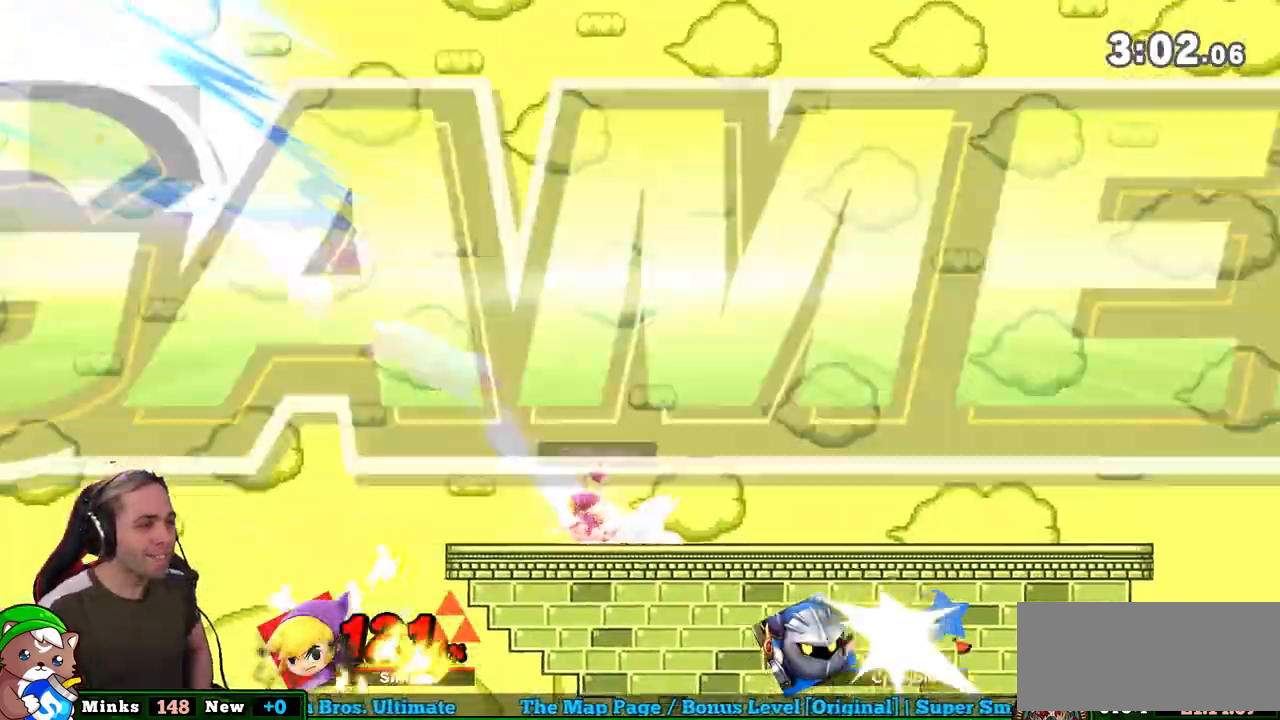
{"buttons": [], "left_stick": "center", "right_stick": "center", "events": [[17, "A", "up"], [133, "left_stick", "right"], [483, "left_stick", "center"]]}
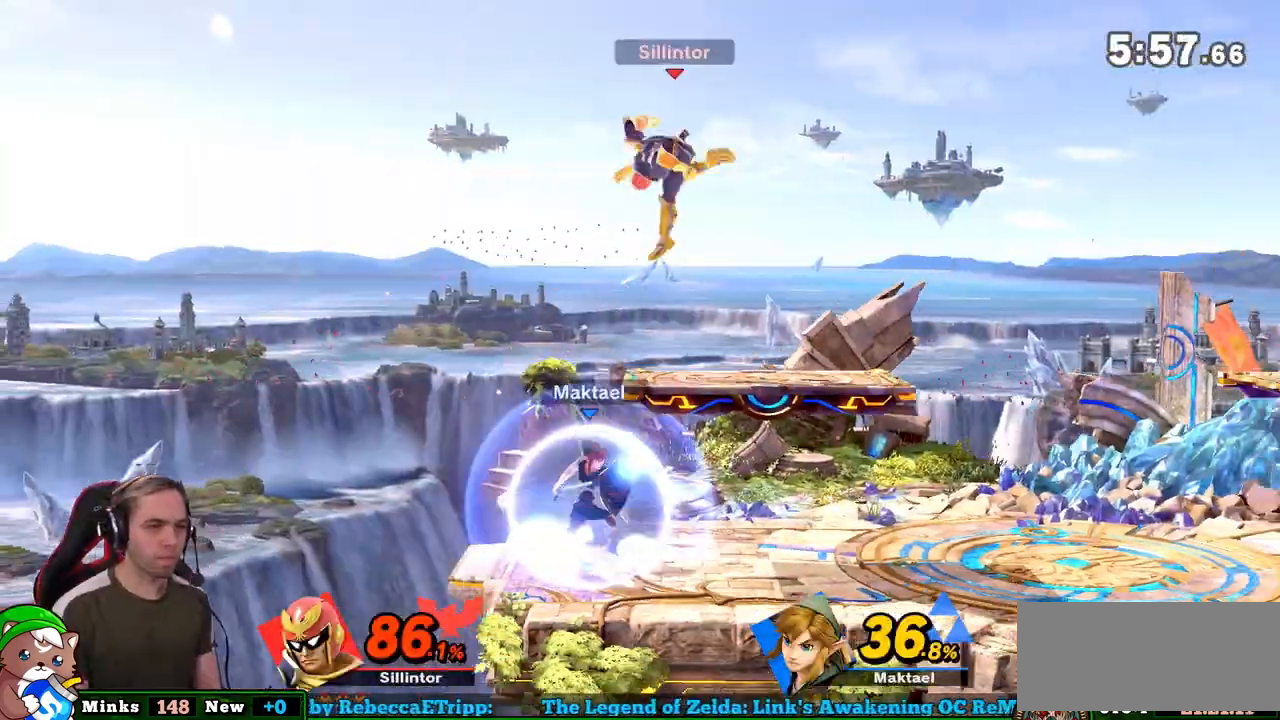
{"buttons": [], "left_stick": "center", "right_stick": "center", "events": [[117, "left_stick", "right"], [333, "left_stick", "down"], [467, "left_stick", "center"]]}
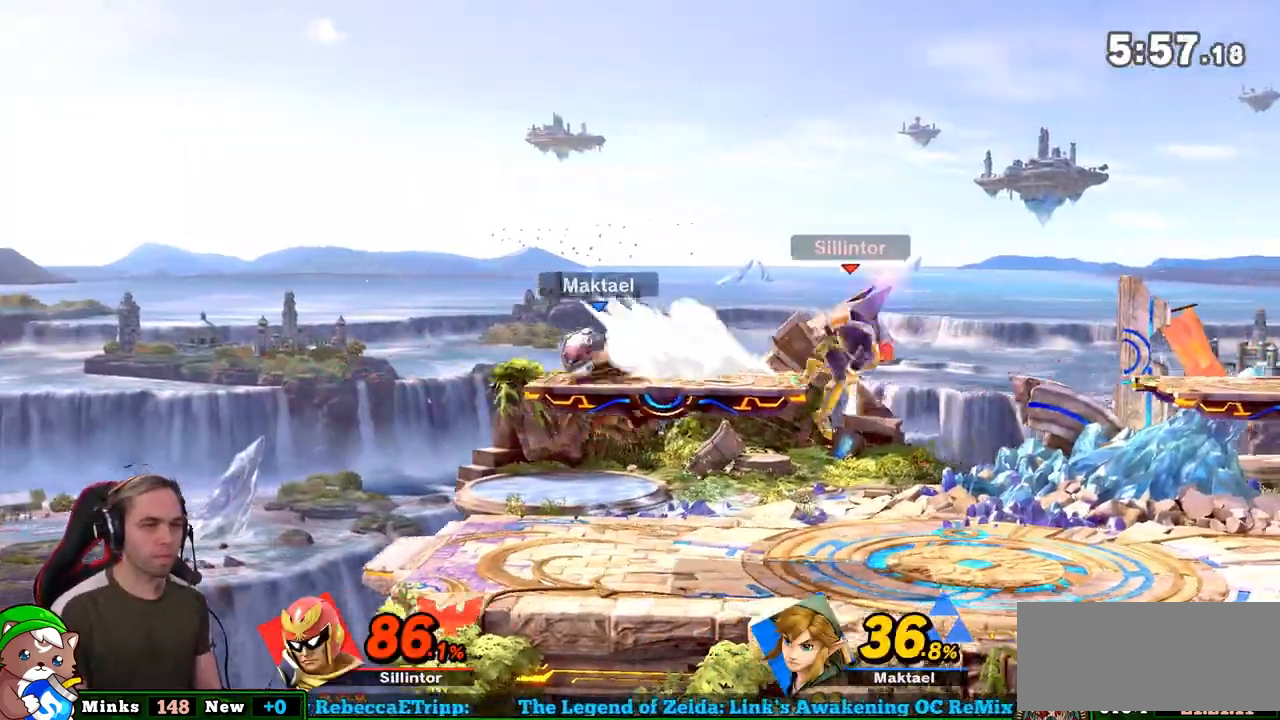
{"buttons": [], "left_stick": "center", "right_stick": "center", "events": [[117, "left_stick", "left"], [183, "Z", "down"], [267, "Z", "up"], [267, "left_stick", "down"], [367, "left_stick", "center"]]}
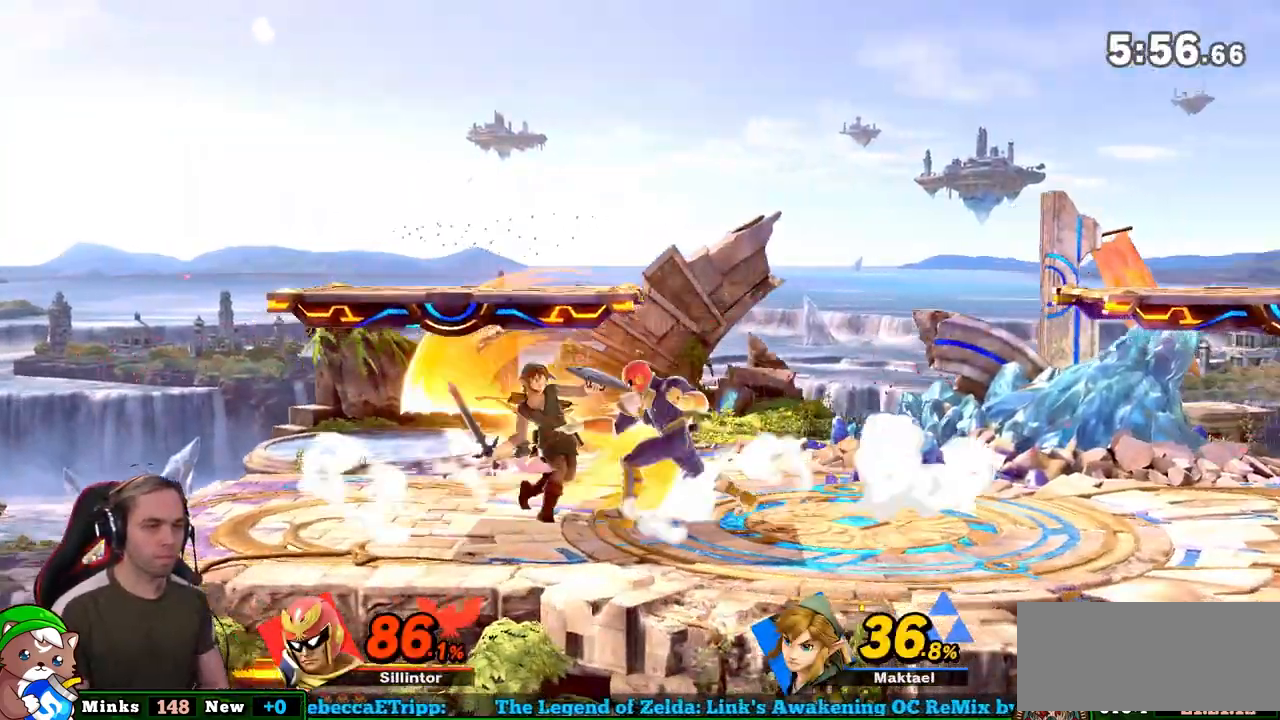
{"buttons": [], "left_stick": "left", "right_stick": "center", "events": [[433, "left_stick", "left"]]}
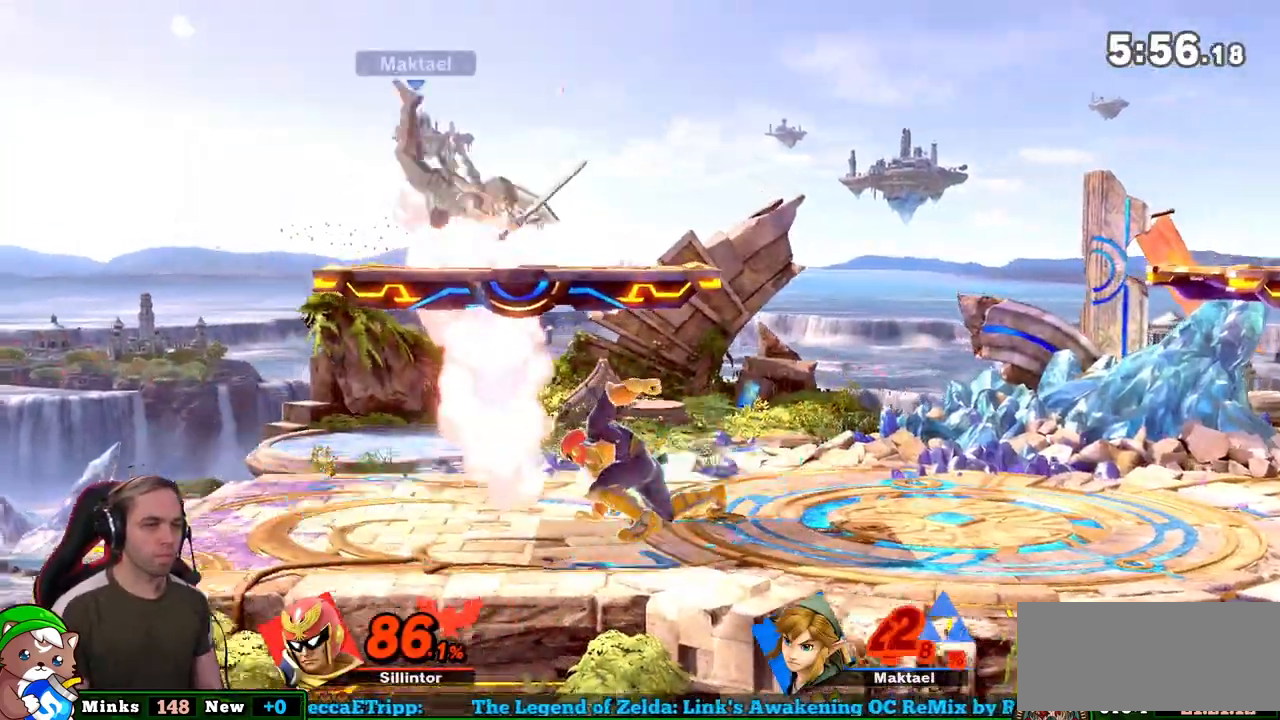
{"buttons": [], "left_stick": "center", "right_stick": "center", "events": [[50, "left_stick", "center"], [83, "A", "down"], [83, "Y", "down"], [150, "left_stick", "left"], [217, "Y", "up"], [233, "A", "up"], [367, "left_stick", "up-right"], [500, "left_stick", "center"]]}
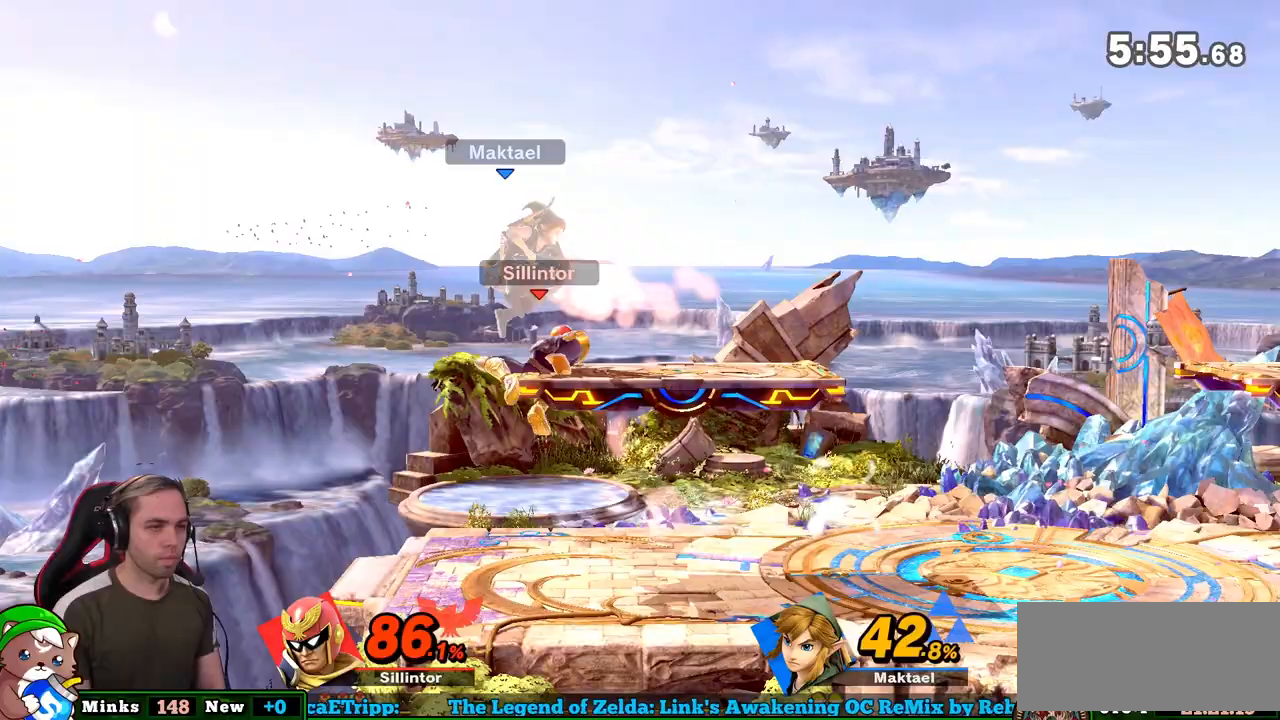
{"buttons": [], "left_stick": "down", "right_stick": "center", "events": [[100, "left_stick", "down"], [217, "left_stick", "center"], [300, "left_stick", "right"], [333, "Z", "down"], [467, "left_stick", "down"], [500, "Z", "up"]]}
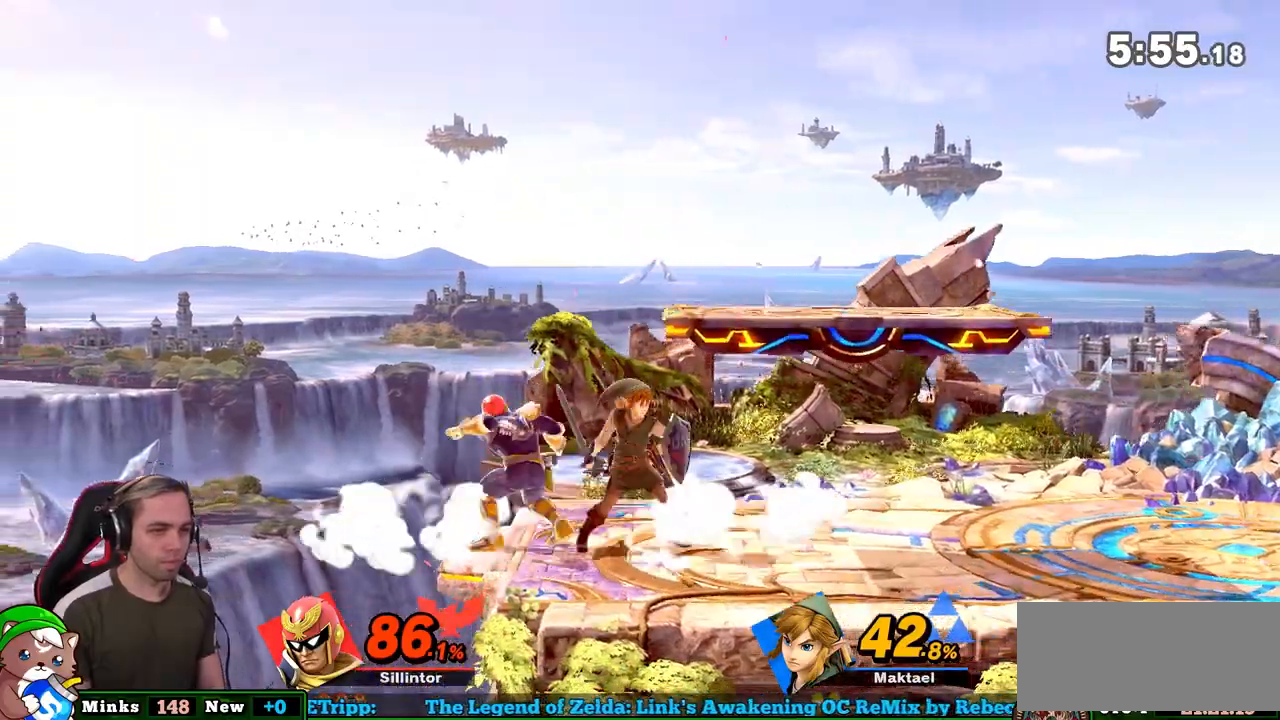
{"buttons": [], "left_stick": "center", "right_stick": "center", "events": [[50, "left_stick", "center"], [117, "left_stick", "down"], [233, "left_stick", "center"]]}
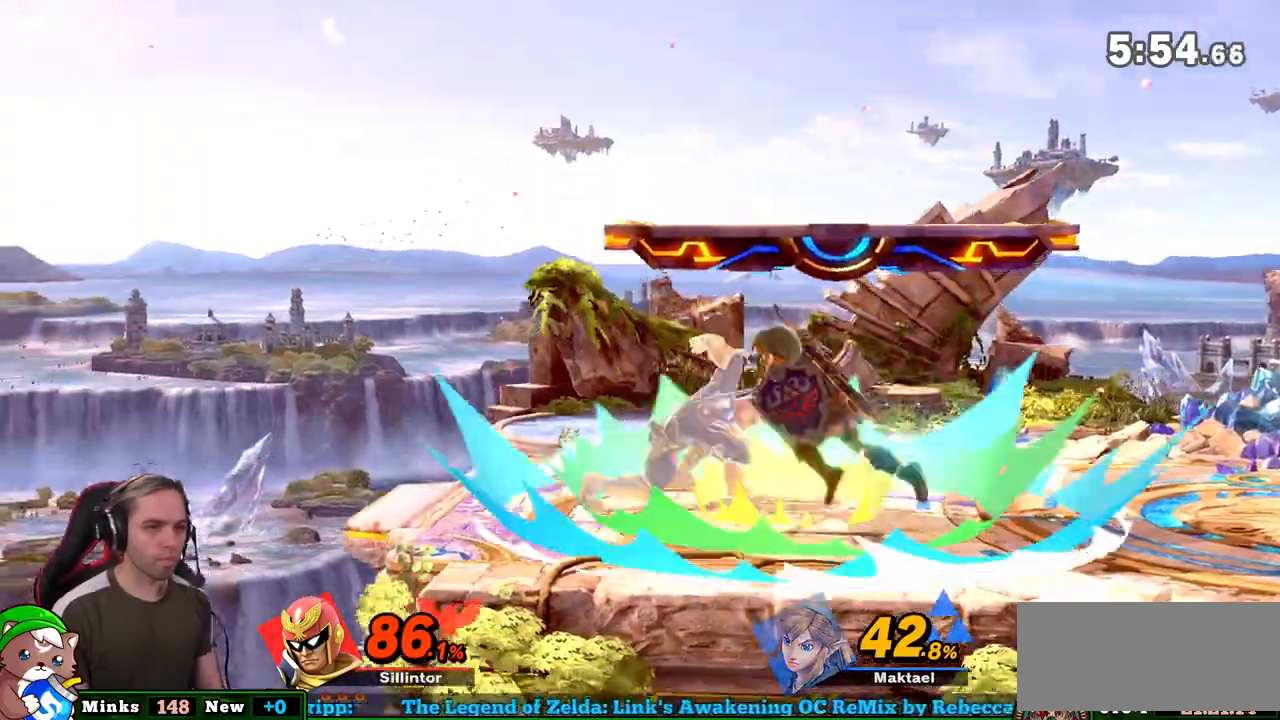
{"buttons": ["Y"], "left_stick": "right", "right_stick": "center", "events": [[50, "left_stick", "right"], [217, "Y", "down"], [233, "right_stick", "up"], [367, "right_stick", "center"]]}
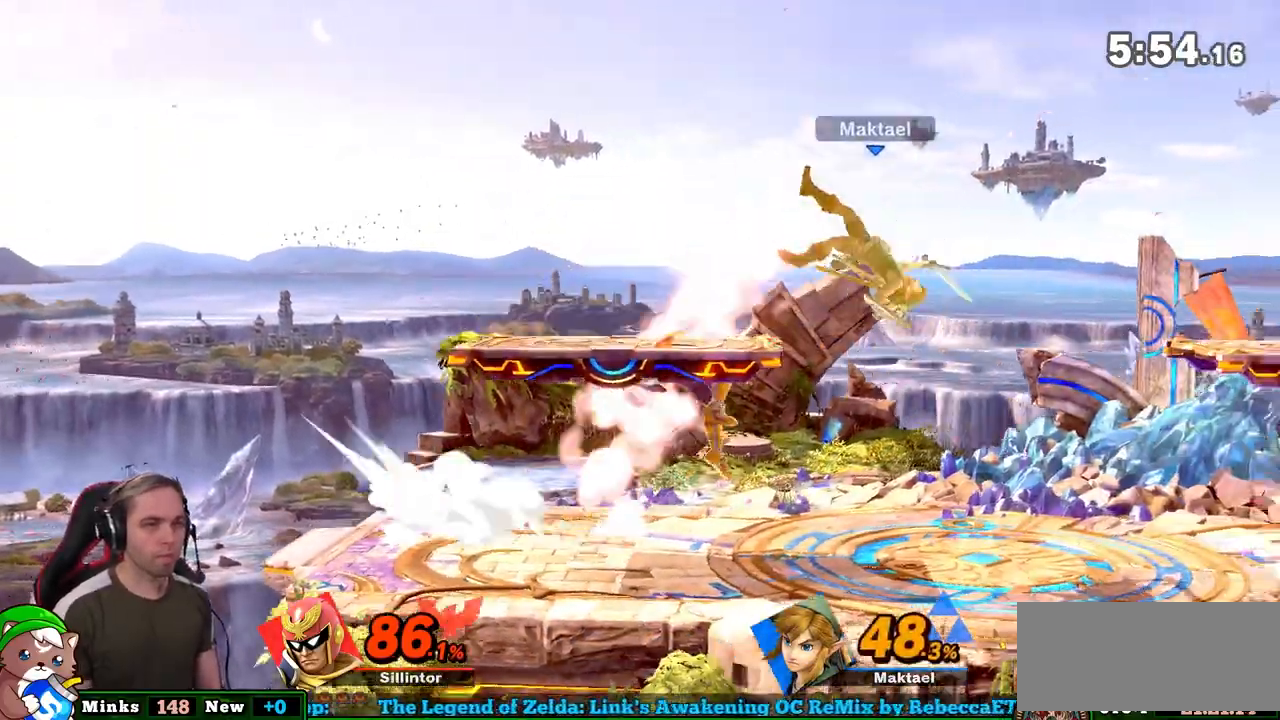
{"buttons": ["Y"], "left_stick": "right", "right_stick": "up", "events": [[17, "Y", "up"], [217, "left_stick", "center"], [300, "Y", "down"], [467, "left_stick", "right"], [467, "right_stick", "up"]]}
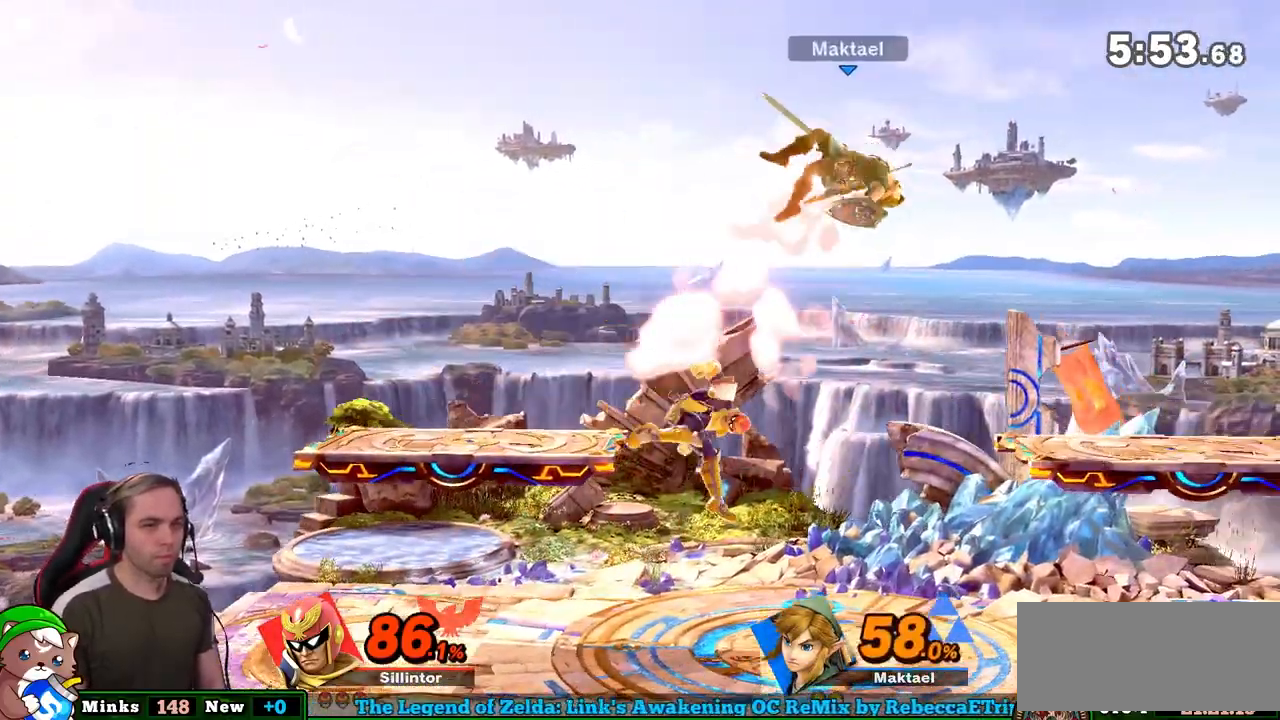
{"buttons": [], "left_stick": "right", "right_stick": "center", "events": [[33, "right_stick", "center"], [150, "Y", "up"]]}
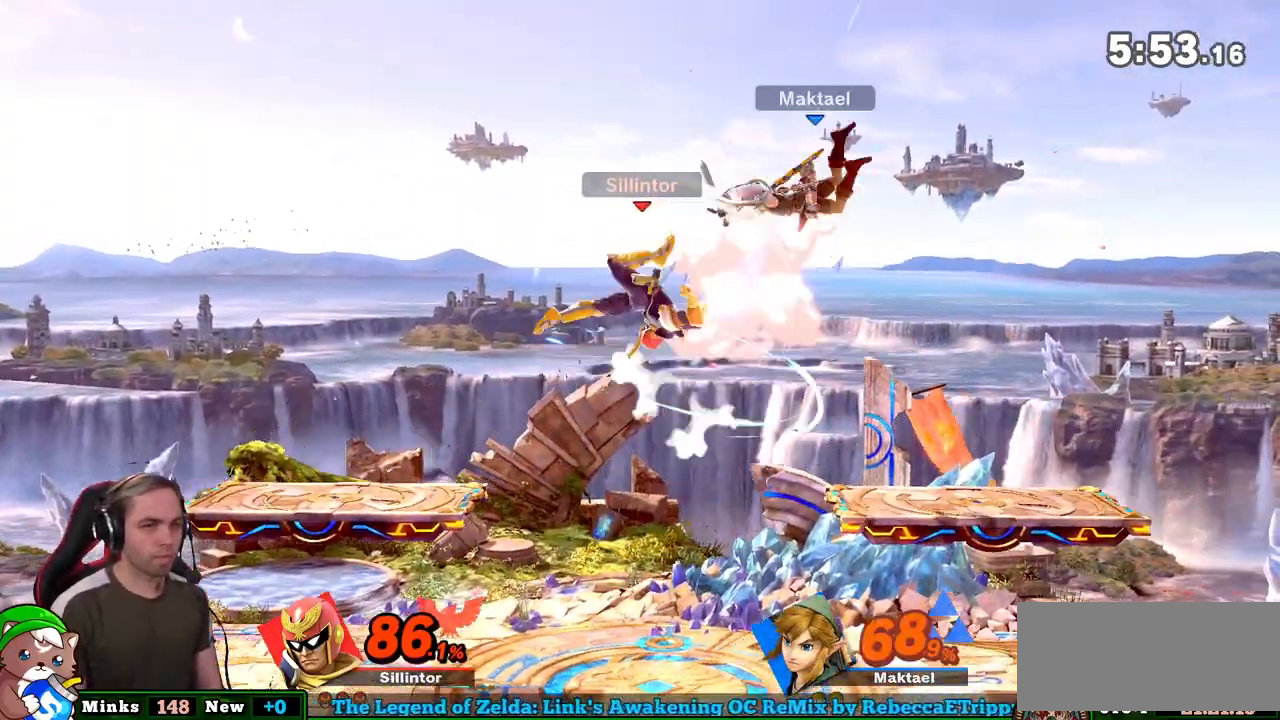
{"buttons": [], "left_stick": "down", "right_stick": "center", "events": [[50, "left_stick", "center"], [50, "right_stick", "up"], [150, "left_stick", "up-right"], [150, "right_stick", "center"], [333, "left_stick", "center"], [433, "left_stick", "down"]]}
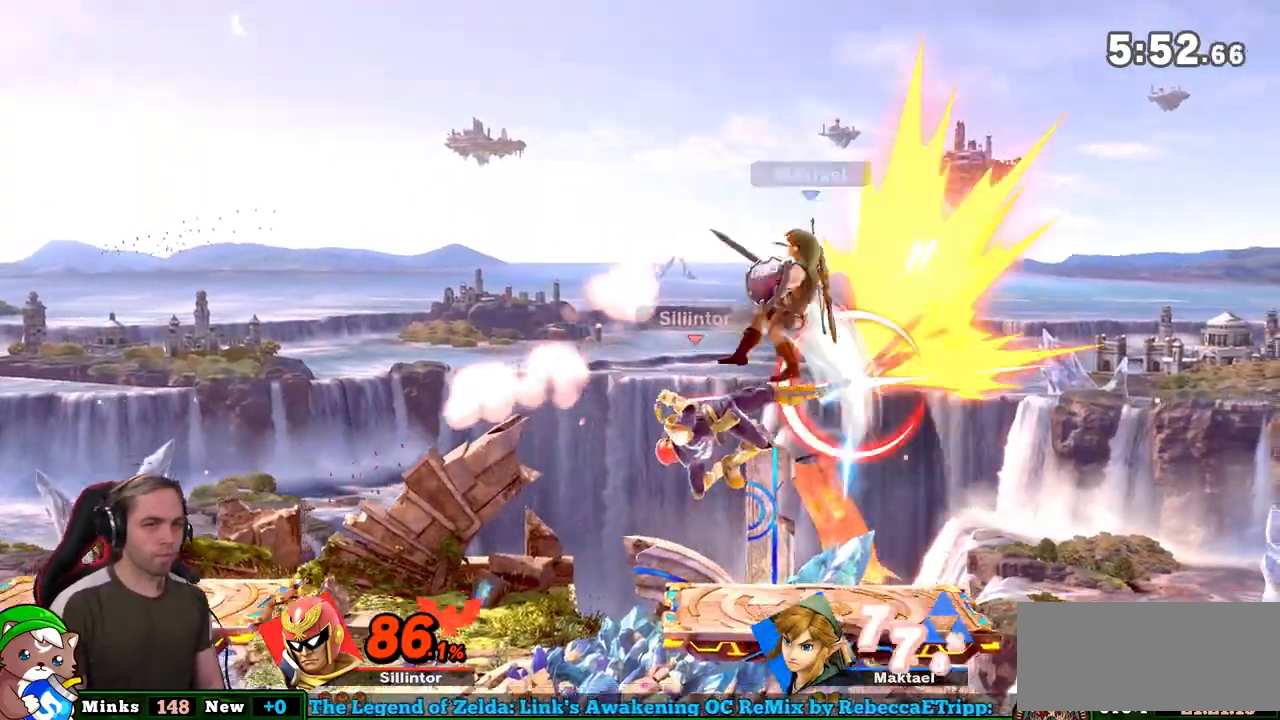
{"buttons": ["A", "Y"], "left_stick": "right", "right_stick": "center", "events": [[83, "Y", "down"], [83, "left_stick", "right"], [183, "Y", "up"], [233, "A", "down"], [233, "Y", "down"]]}
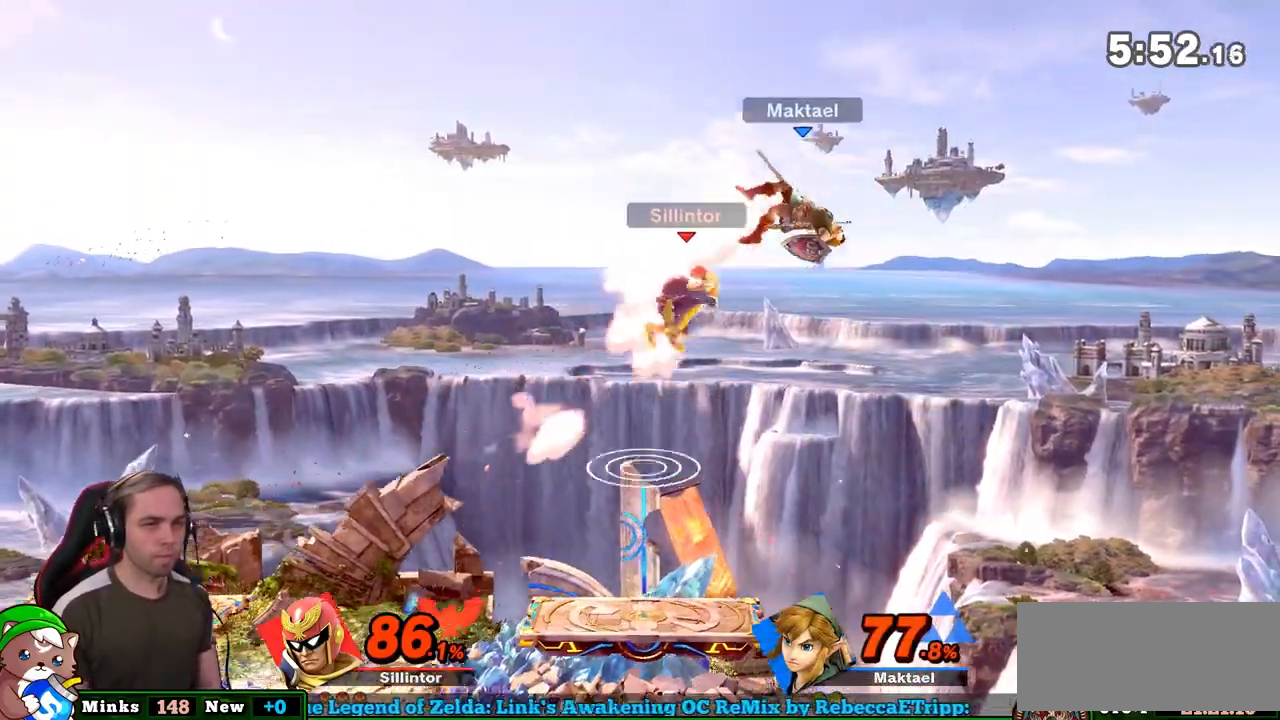
{"buttons": [], "left_stick": "left", "right_stick": "center", "events": [[17, "A", "up"], [17, "Y", "up"], [150, "left_stick", "center"], [217, "left_stick", "left"]]}
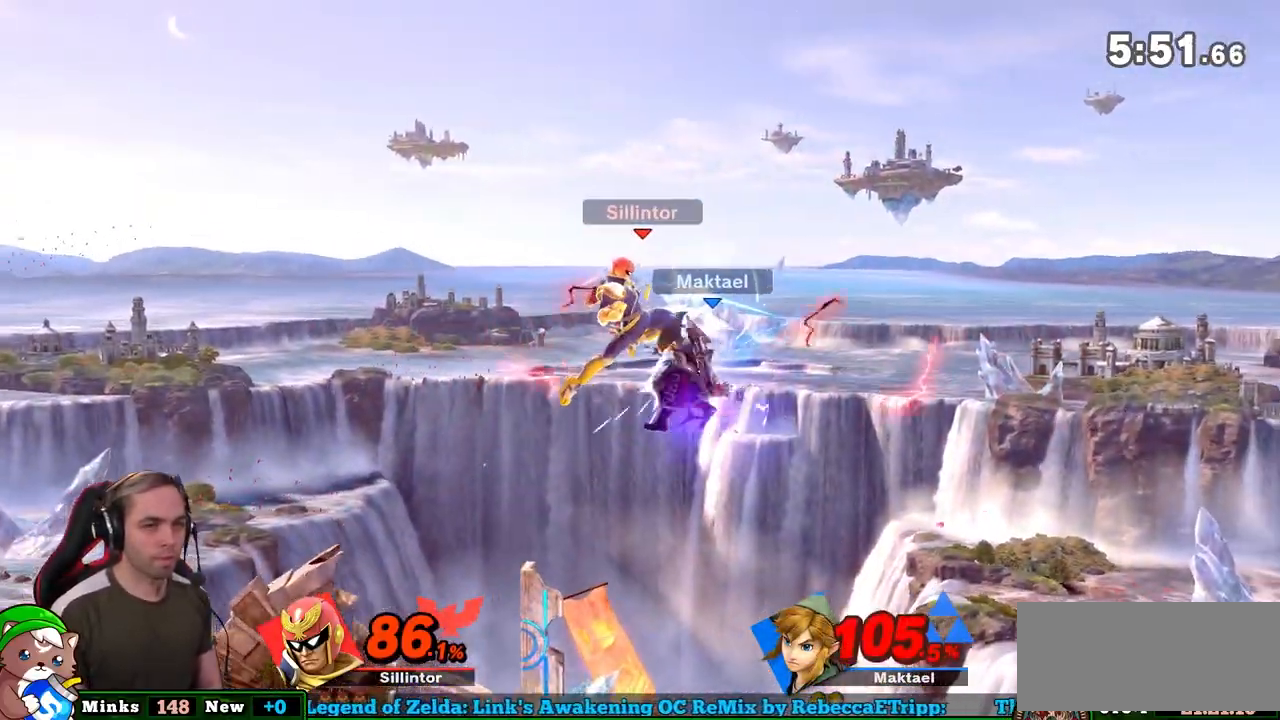
{"buttons": [], "left_stick": "down-left", "right_stick": "up", "events": [[467, "right_stick", "up"], [500, "left_stick", "down-left"]]}
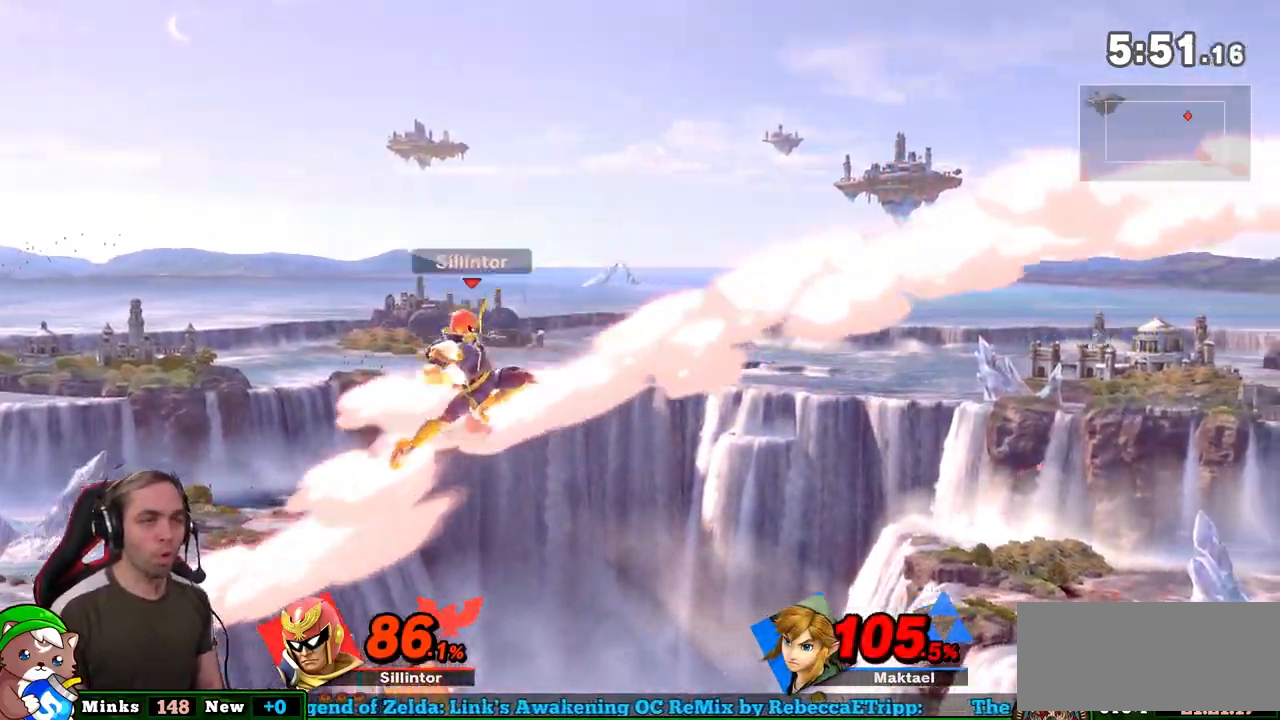
{"buttons": [], "left_stick": "left", "right_stick": "center", "events": [[83, "right_stick", "center"], [367, "left_stick", "left"]]}
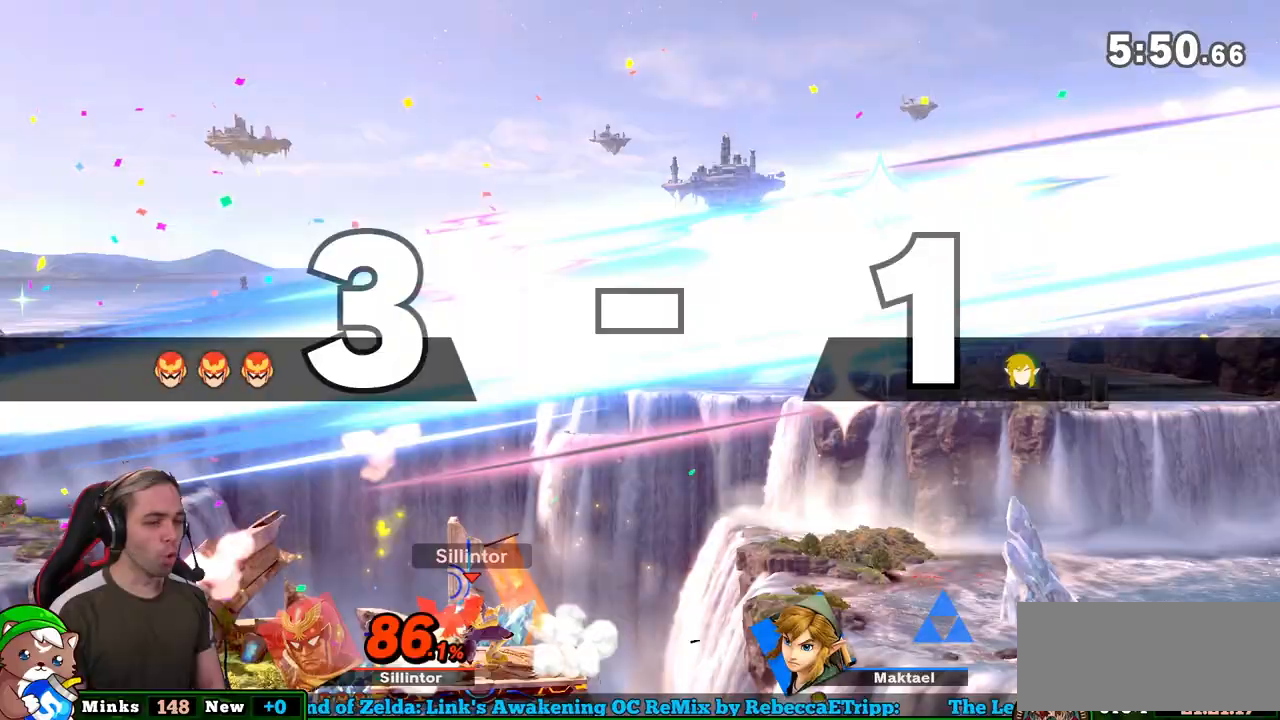
{"buttons": [], "left_stick": "left", "right_stick": "center", "events": [[150, "left_stick", "down"], [150, "right_stick", "up"], [217, "left_stick", "center"], [267, "right_stick", "center"], [433, "left_stick", "left"]]}
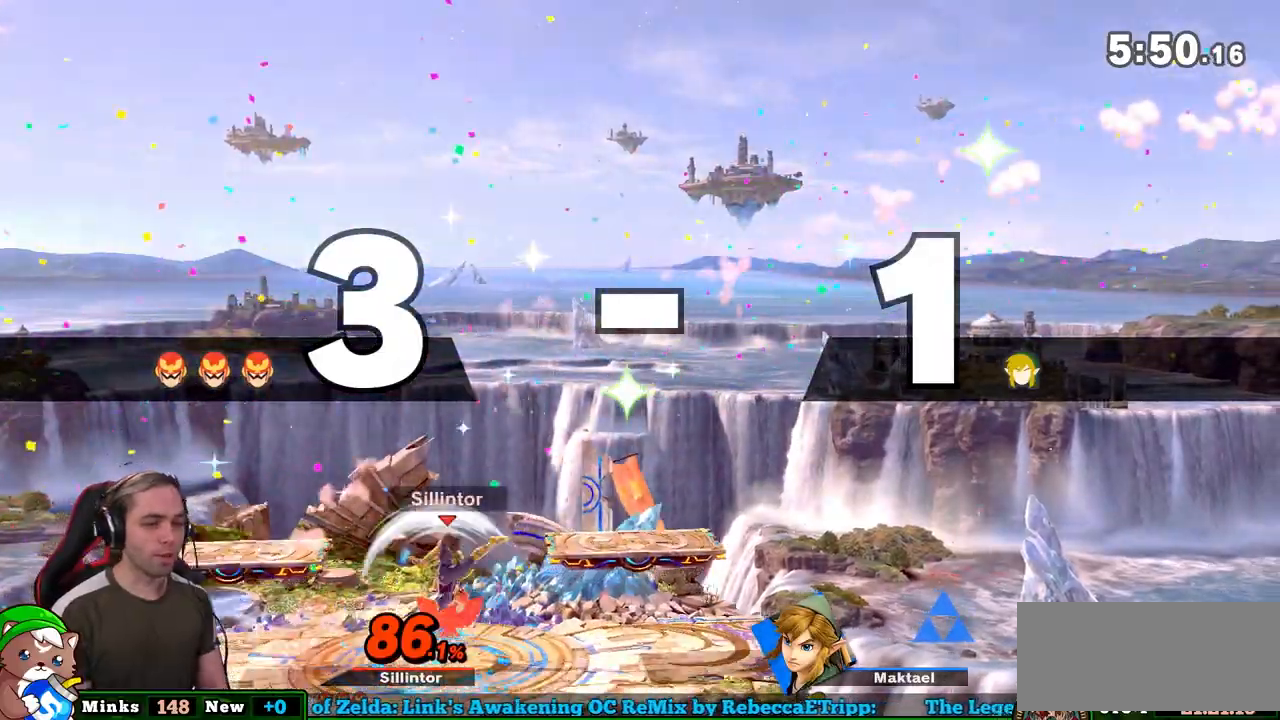
{"buttons": [], "left_stick": "center", "right_stick": "center", "events": [[67, "left_stick", "center"], [83, "Y", "down"], [117, "A", "down"], [217, "A", "up"], [233, "Y", "up"], [317, "L1", "down"], [467, "L1", "up"]]}
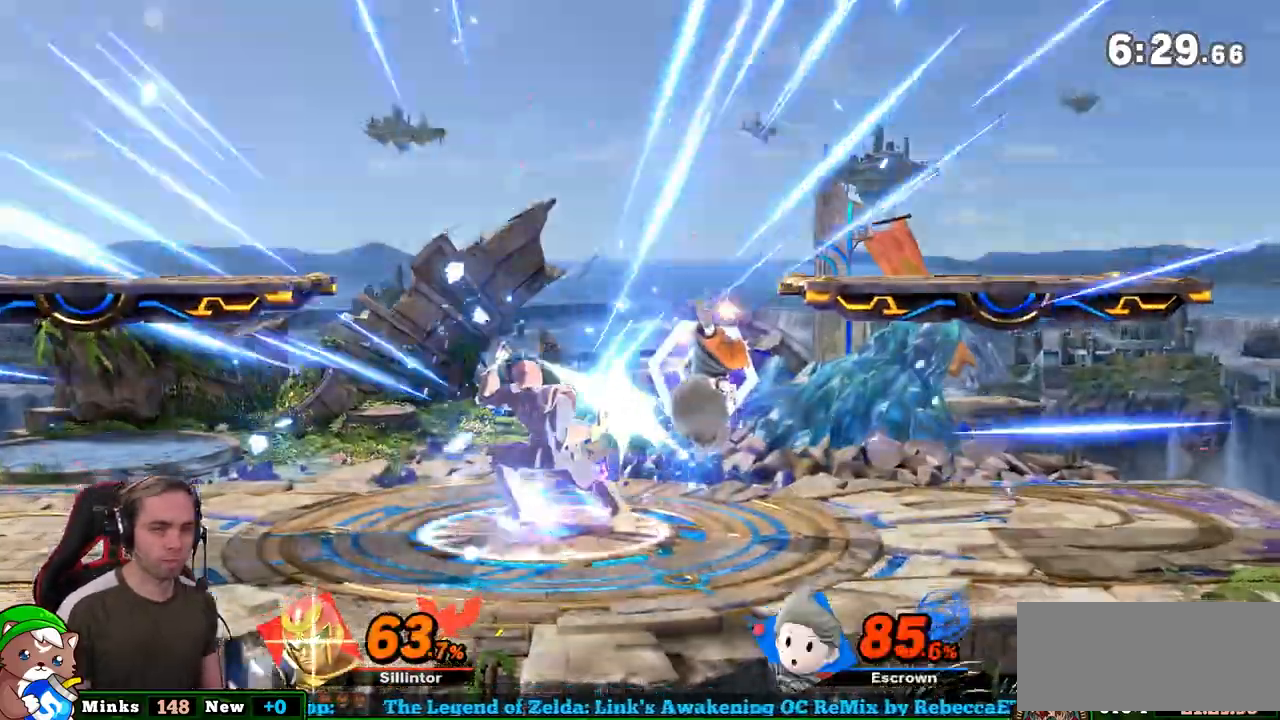
{"buttons": [], "left_stick": "center", "right_stick": "center", "events": [[50, "Y", "down"], [367, "Y", "up"]]}
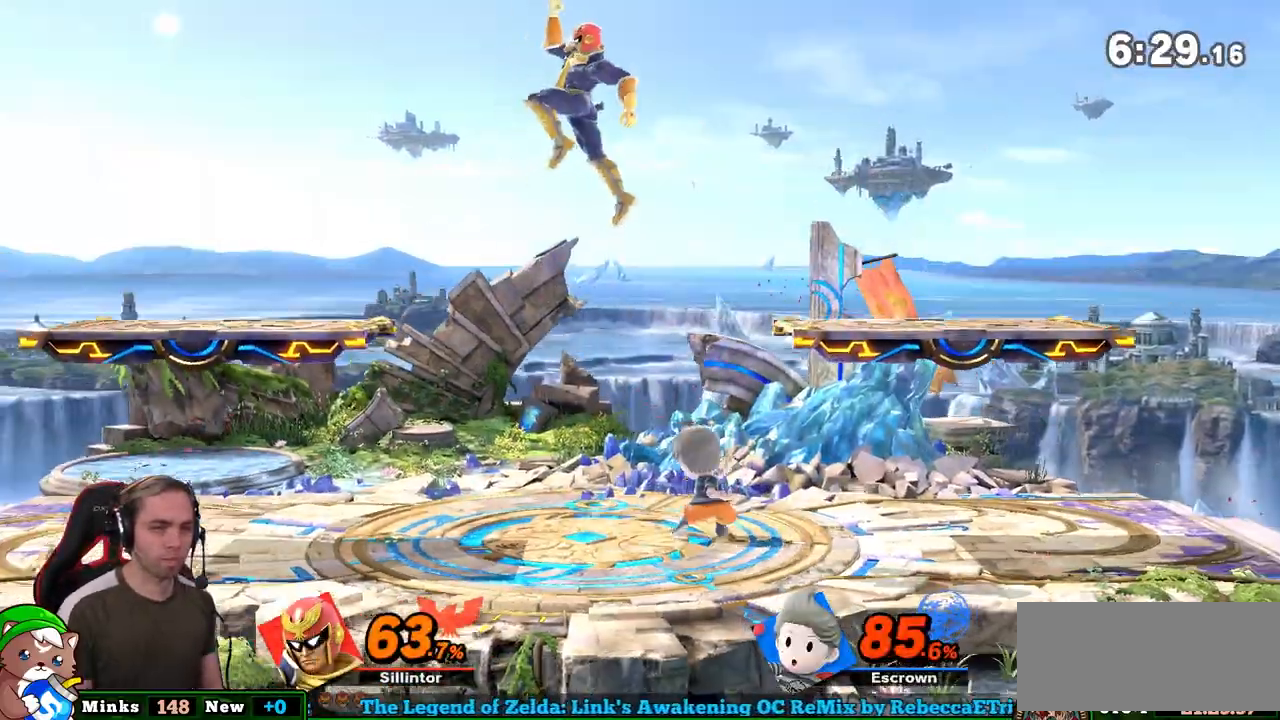
{"buttons": [], "left_stick": "center", "right_stick": "center", "events": [[17, "left_stick", "down"], [50, "right_stick", "right"], [417, "left_stick", "center"], [450, "right_stick", "center"]]}
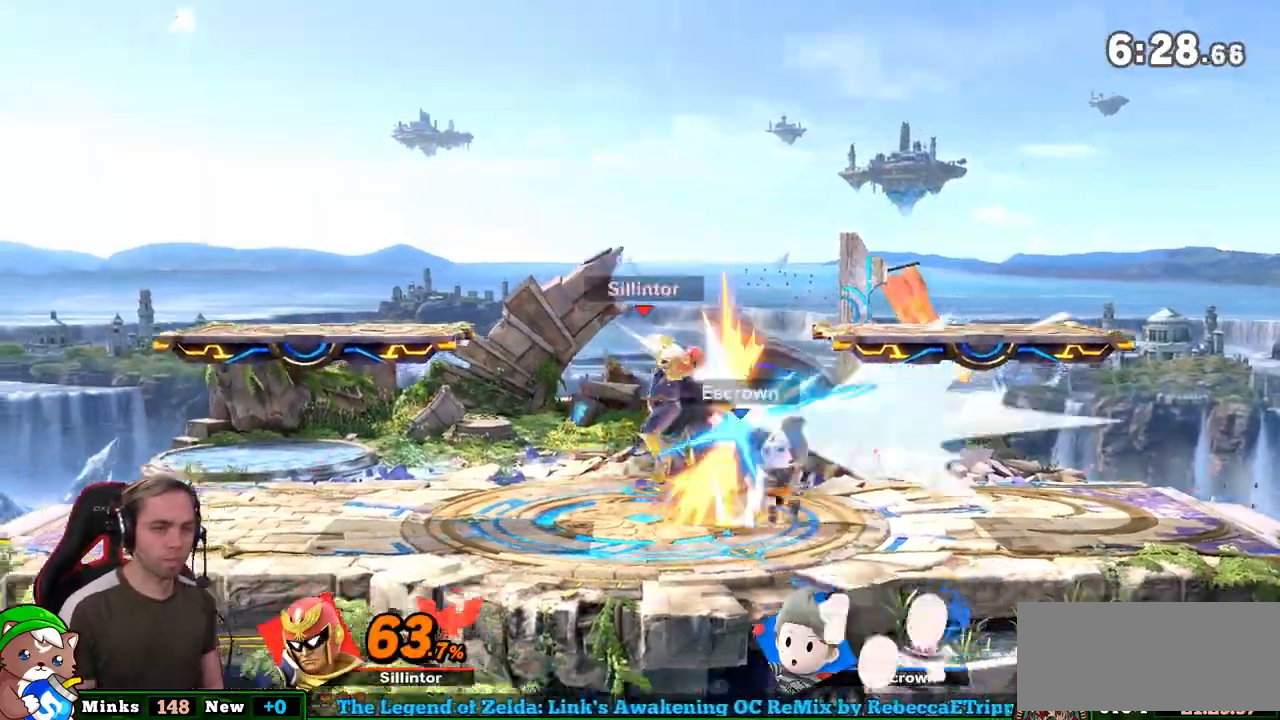
{"buttons": [], "left_stick": "right", "right_stick": "center", "events": [[117, "left_stick", "right"]]}
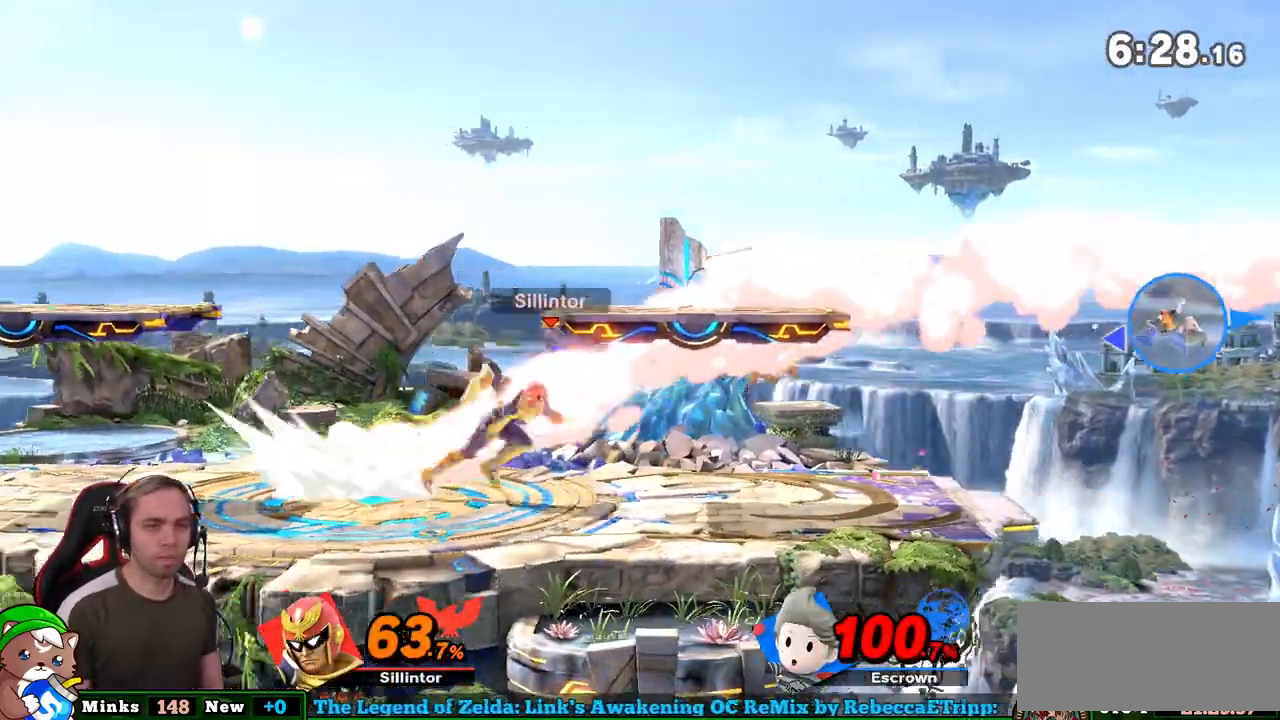
{"buttons": ["A"], "left_stick": "right", "right_stick": "center", "events": [[450, "A", "down"]]}
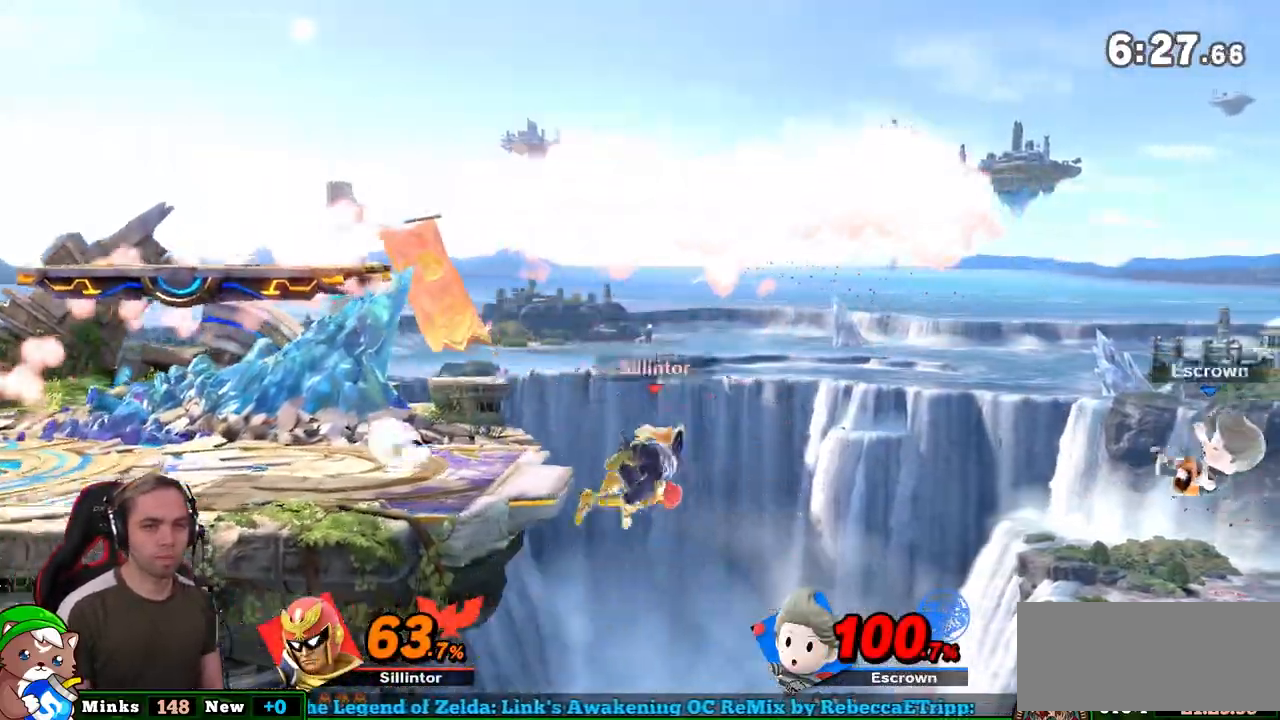
{"buttons": [], "left_stick": "center", "right_stick": "center", "events": [[83, "A", "up"], [267, "left_stick", "center"]]}
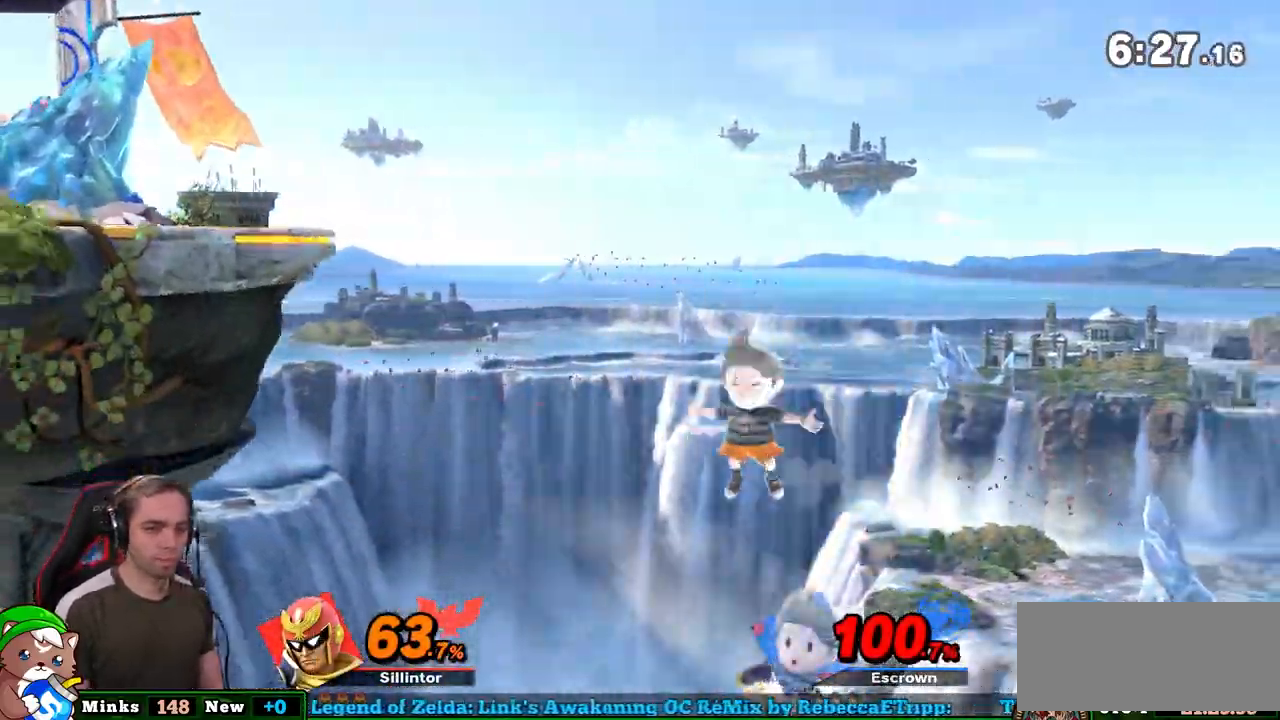
{"buttons": ["B"], "left_stick": "up-left", "right_stick": "center", "events": [[50, "left_stick", "left"], [83, "Y", "down"], [217, "Y", "up"], [267, "Y", "down"], [383, "left_stick", "up-left"], [450, "Y", "up"], [483, "B", "down"]]}